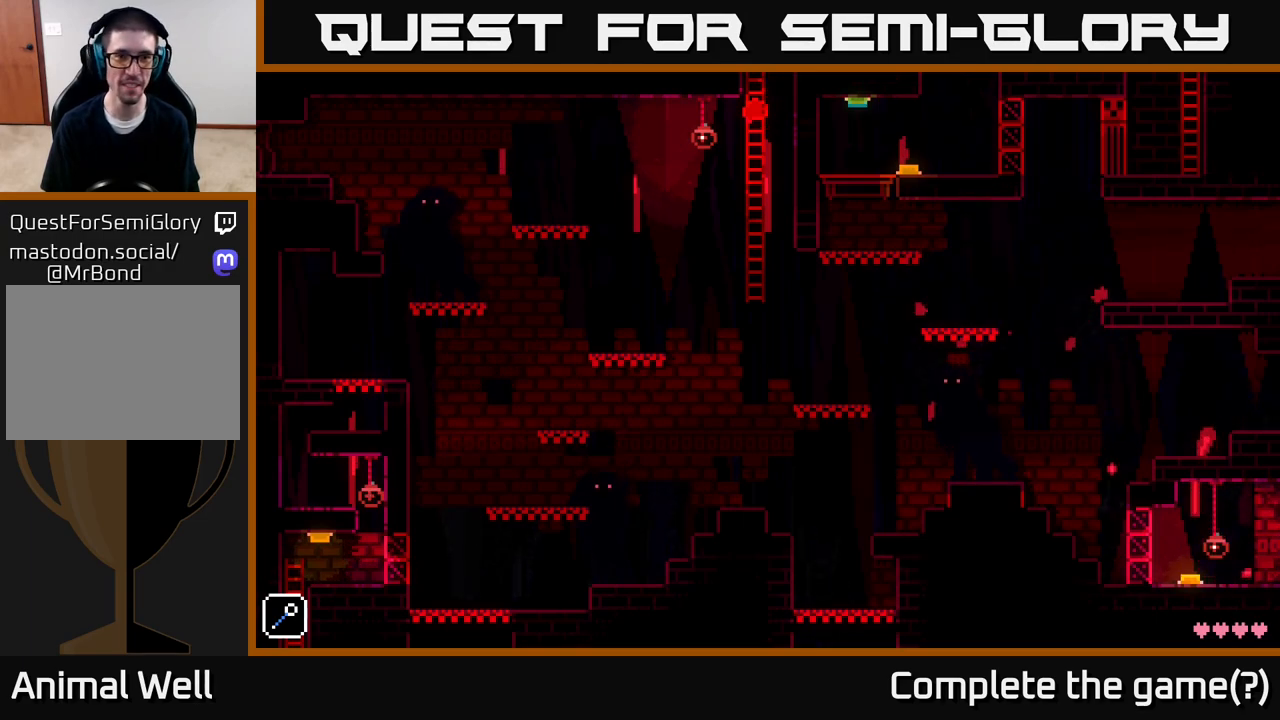
Gameplay with a controller (Xbox layout); each line is a JSON object with the inputs held at the frame after it. "events" lists button and stick changes between this image and that frame as [ms after this image, input, new state], when the widget could be followed in between.
{"buttons": [], "left_stick": "right", "right_stick": "center", "events": [[17, "A", "down"], [133, "A", "up"], [133, "left_stick", "right"], [367, "left_stick", "center"], [500, "left_stick", "right"]]}
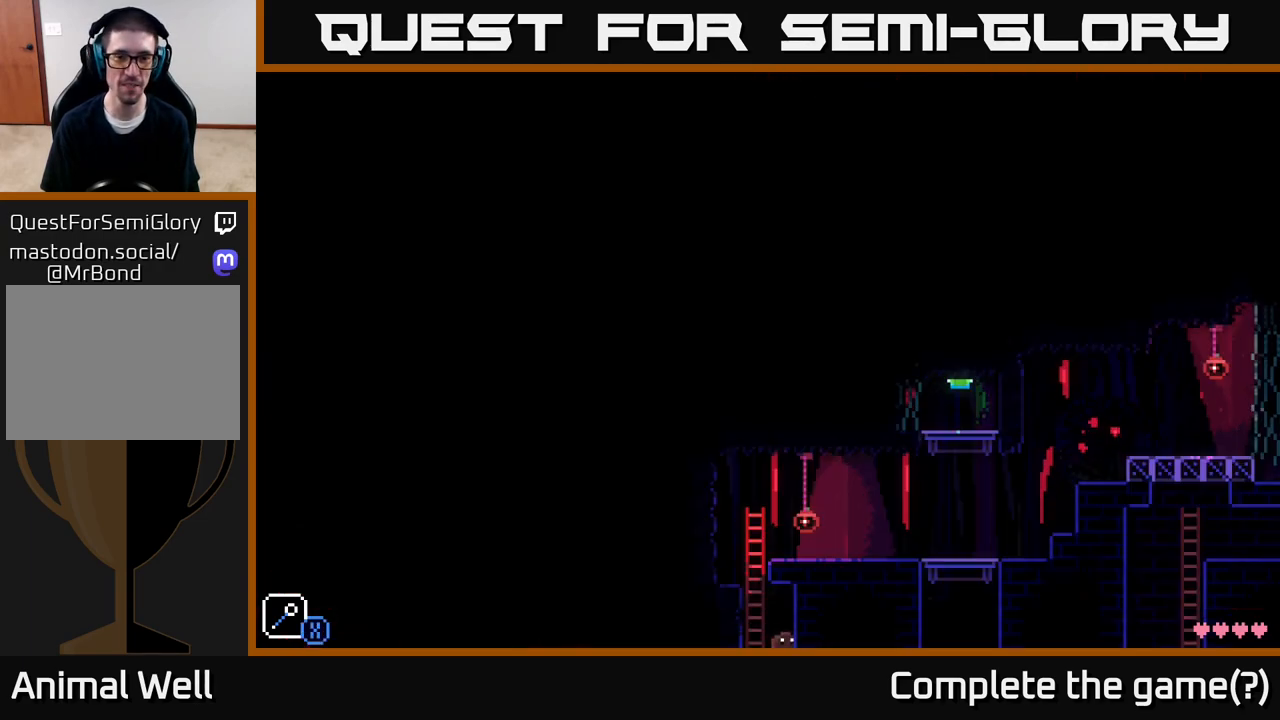
{"buttons": [], "left_stick": "right", "right_stick": "center", "events": []}
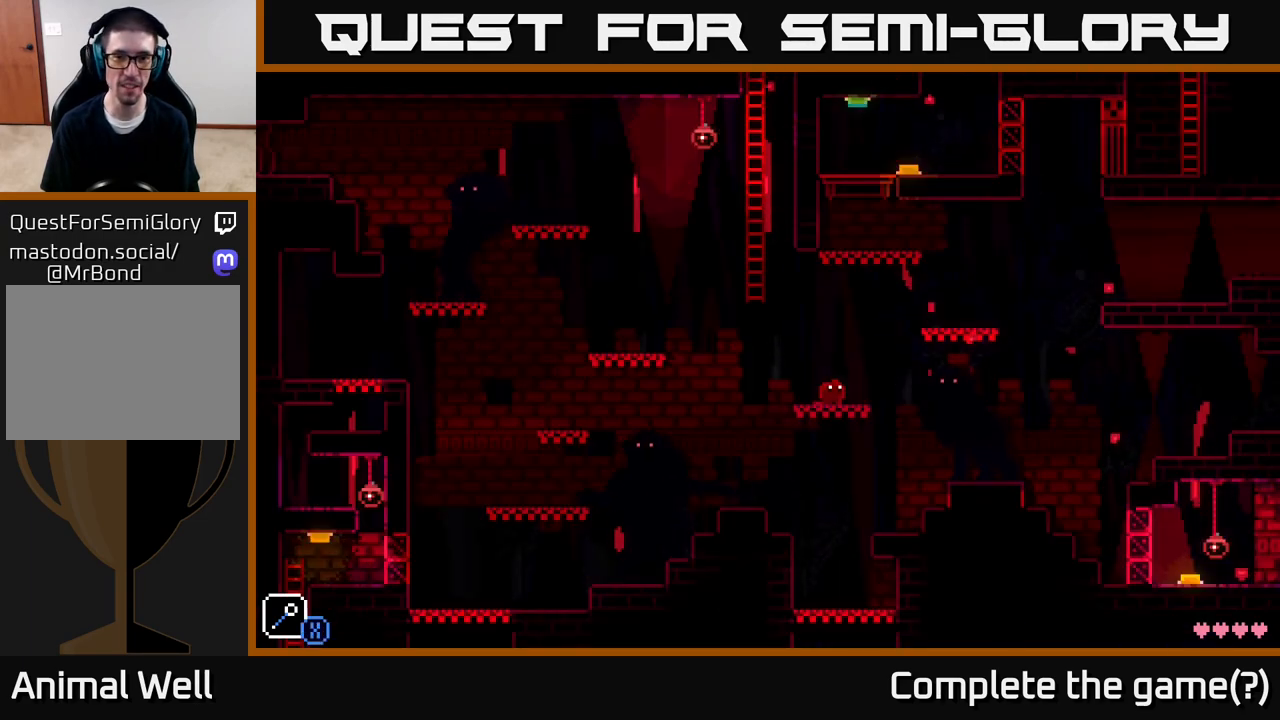
{"buttons": [], "left_stick": "left", "right_stick": "center", "events": [[167, "A", "down"], [483, "A", "up"], [500, "left_stick", "left"]]}
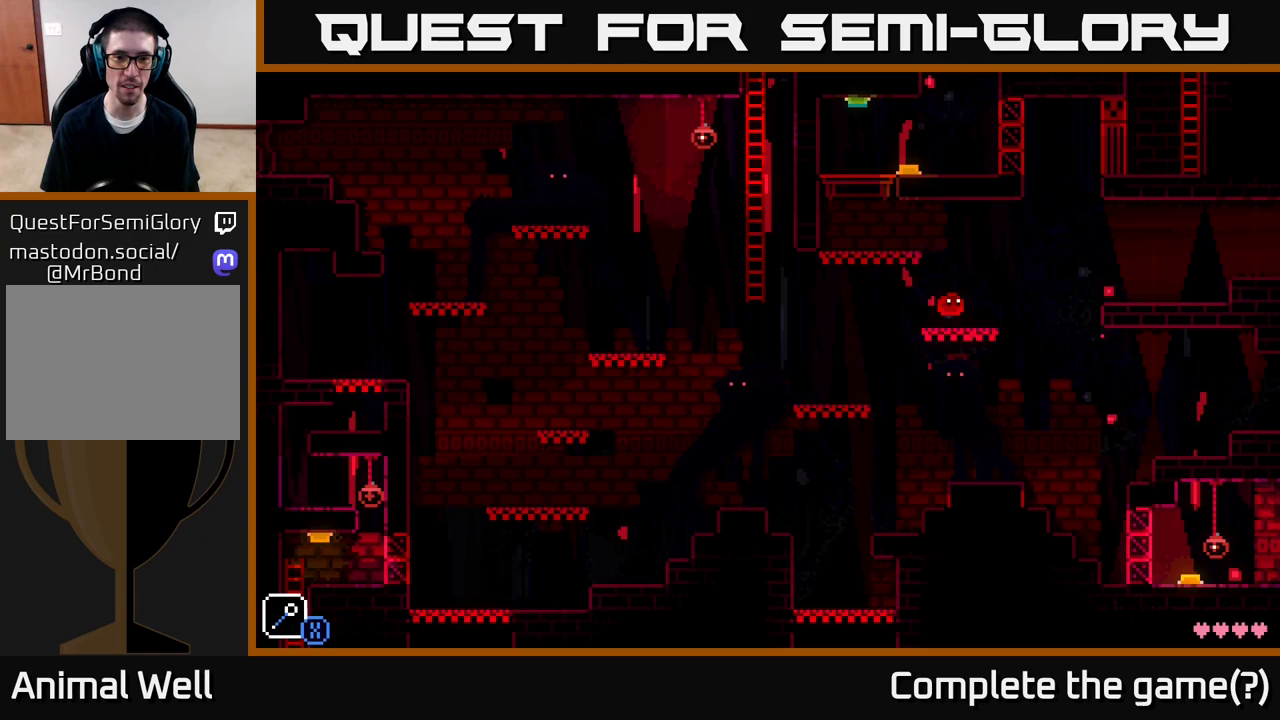
{"buttons": [], "left_stick": "center", "right_stick": "center", "events": [[100, "left_stick", "center"]]}
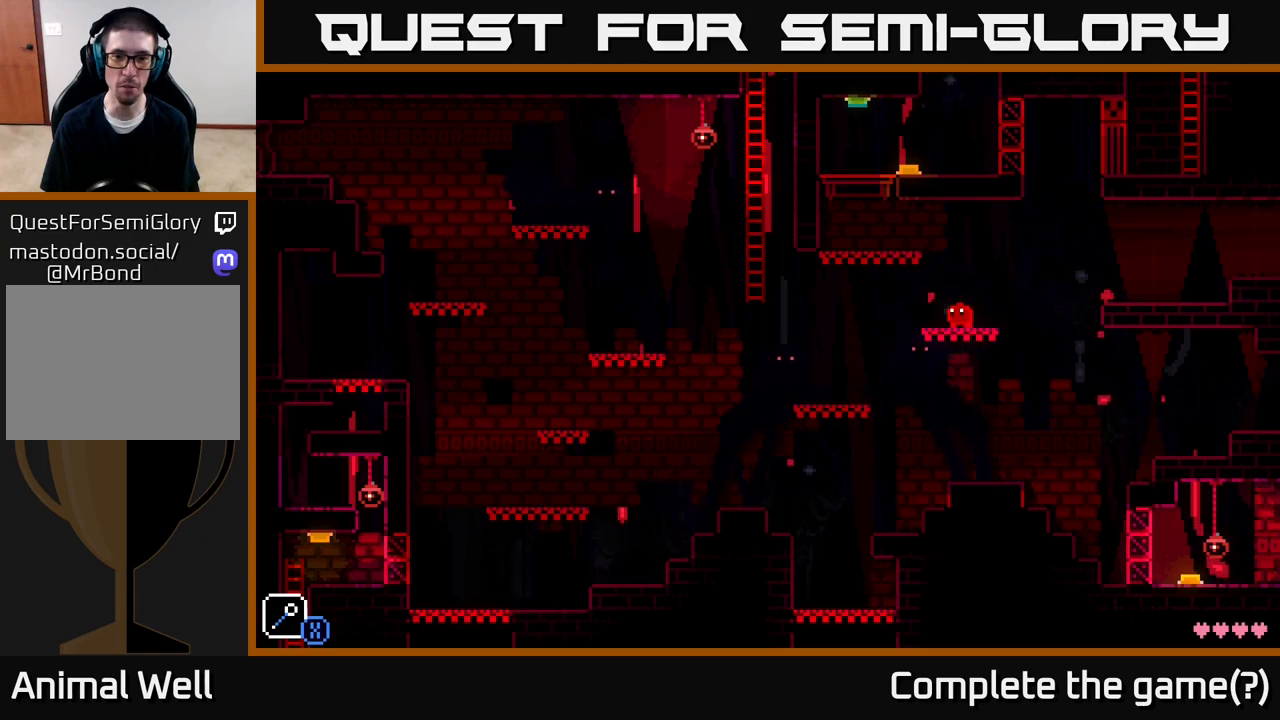
{"buttons": [], "left_stick": "center", "right_stick": "center", "events": []}
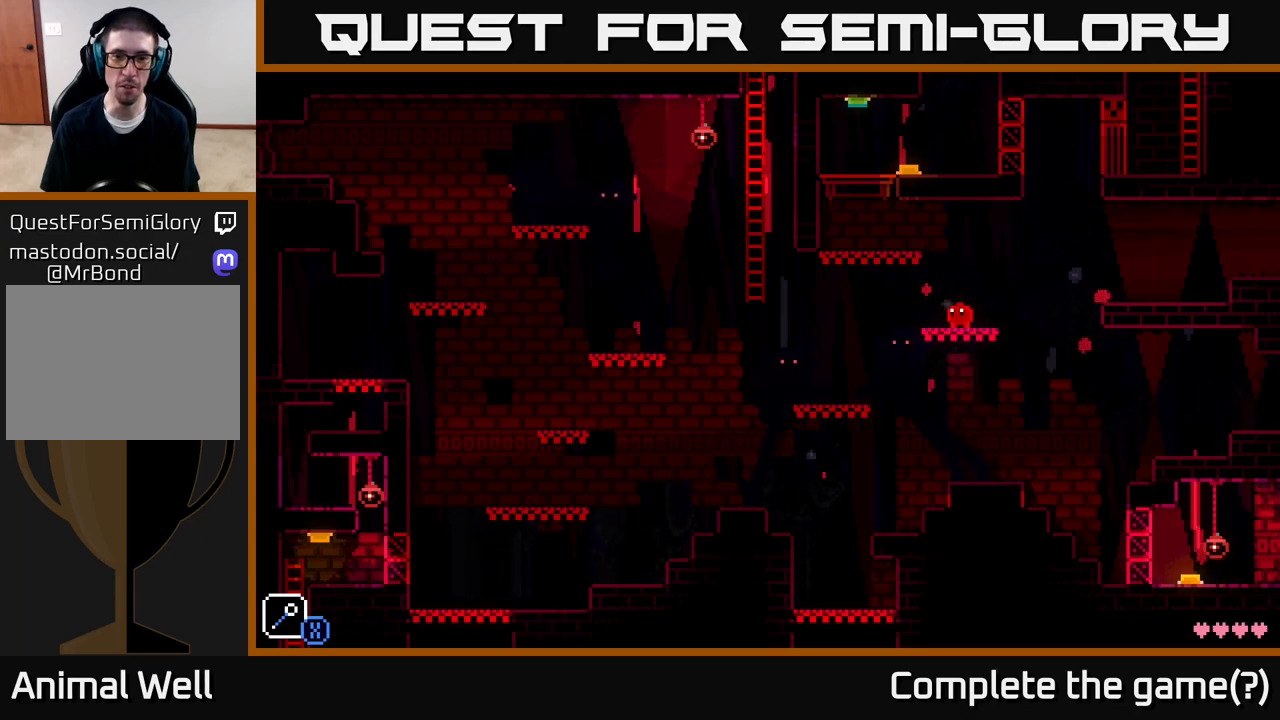
{"buttons": [], "left_stick": "center", "right_stick": "center", "events": []}
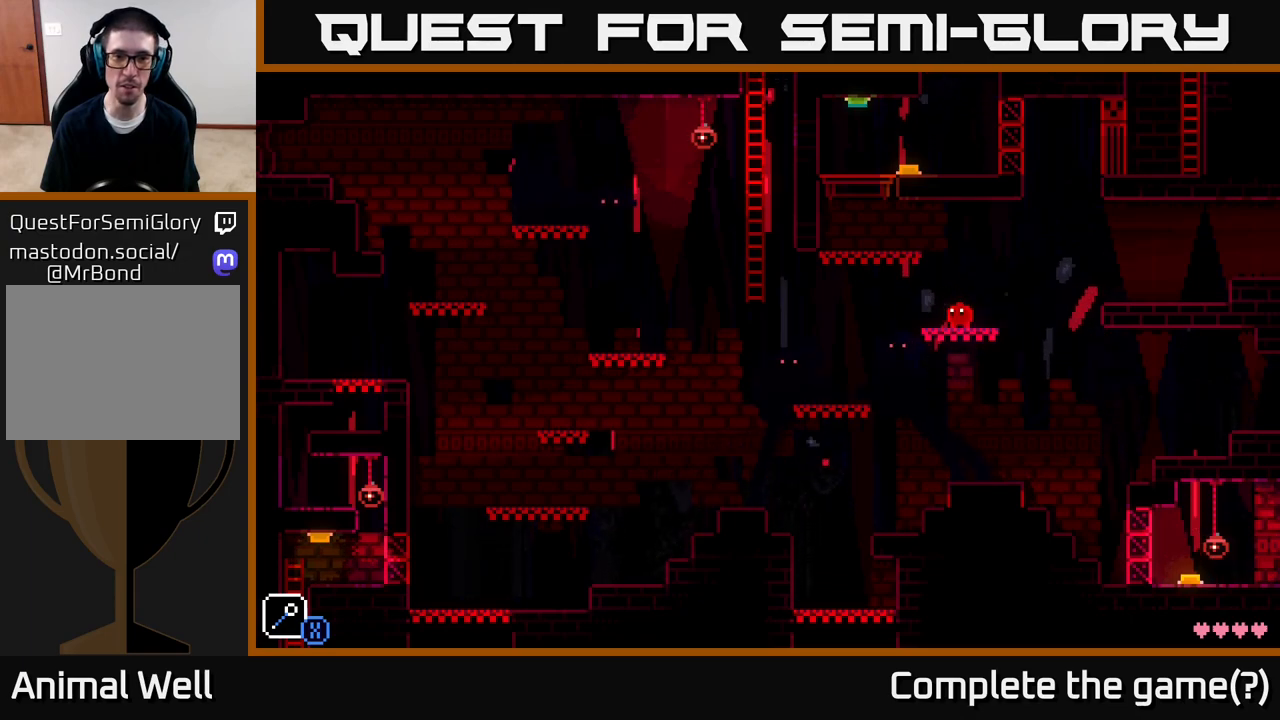
{"buttons": [], "left_stick": "center", "right_stick": "center", "events": []}
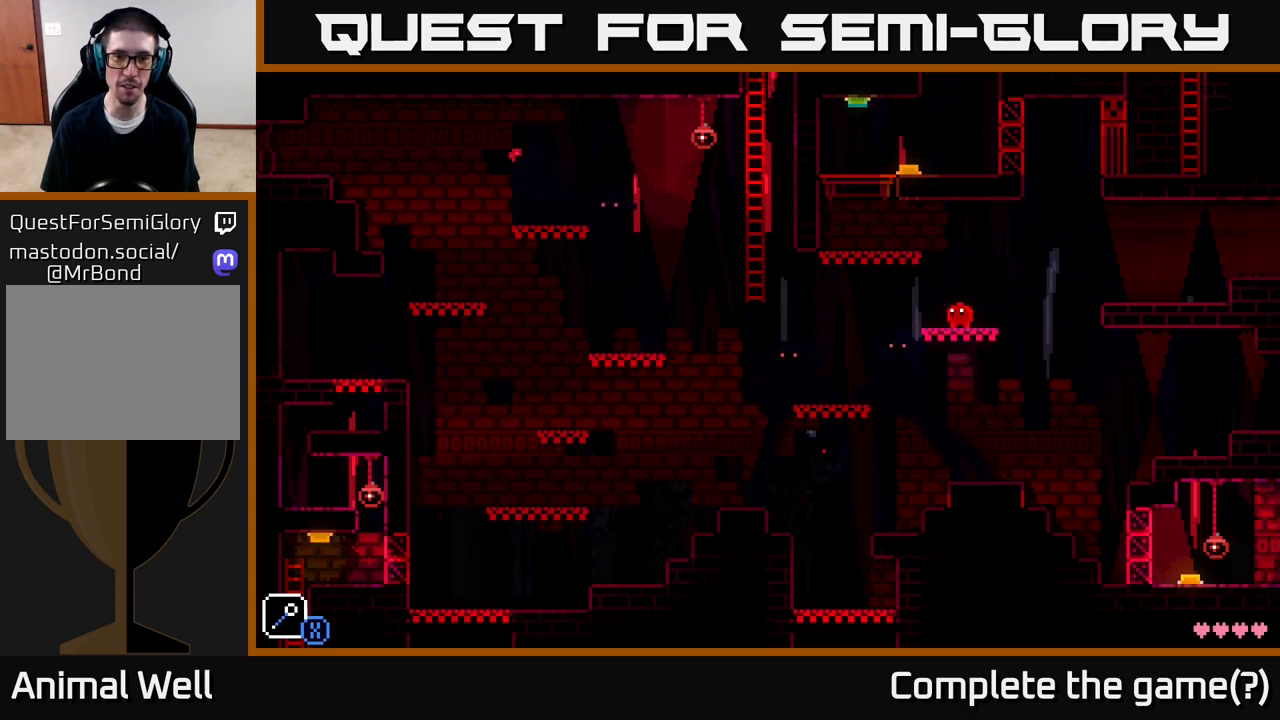
{"buttons": [], "left_stick": "center", "right_stick": "center", "events": [[67, "left_stick", "right"], [200, "left_stick", "center"]]}
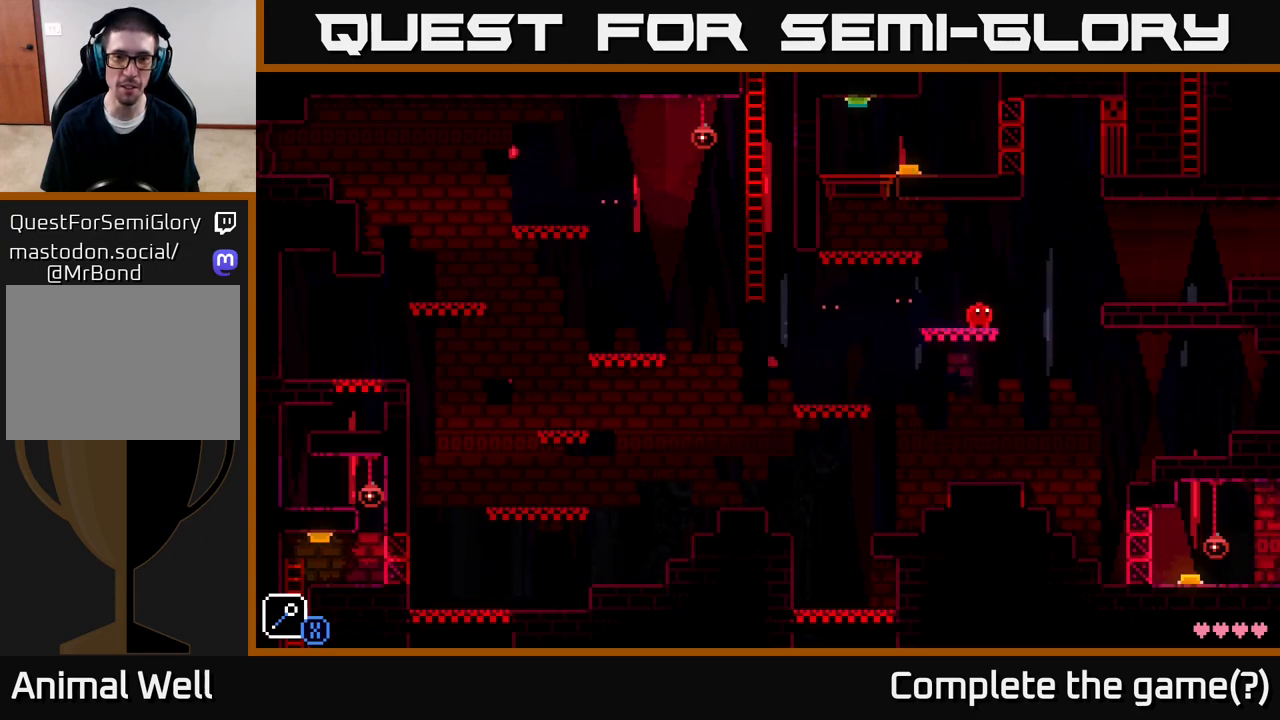
{"buttons": [], "left_stick": "center", "right_stick": "center", "events": [[250, "left_stick", "left"], [333, "left_stick", "center"]]}
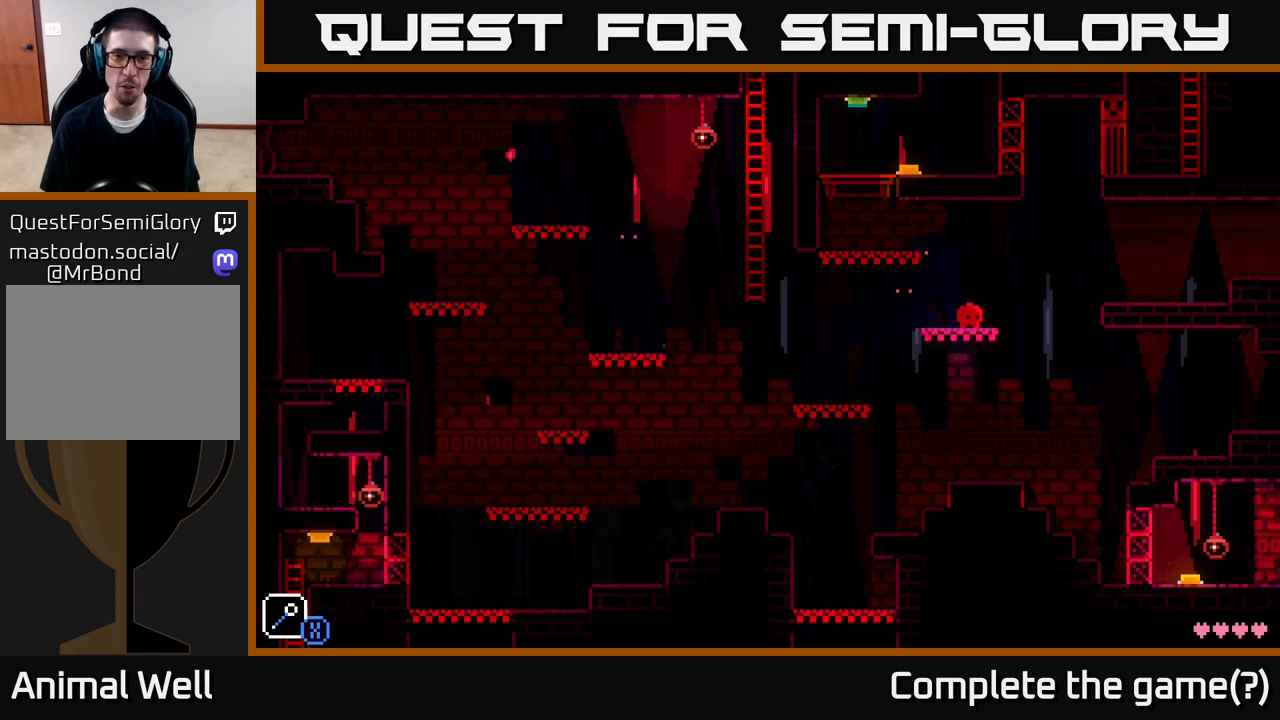
{"buttons": [], "left_stick": "center", "right_stick": "center", "events": []}
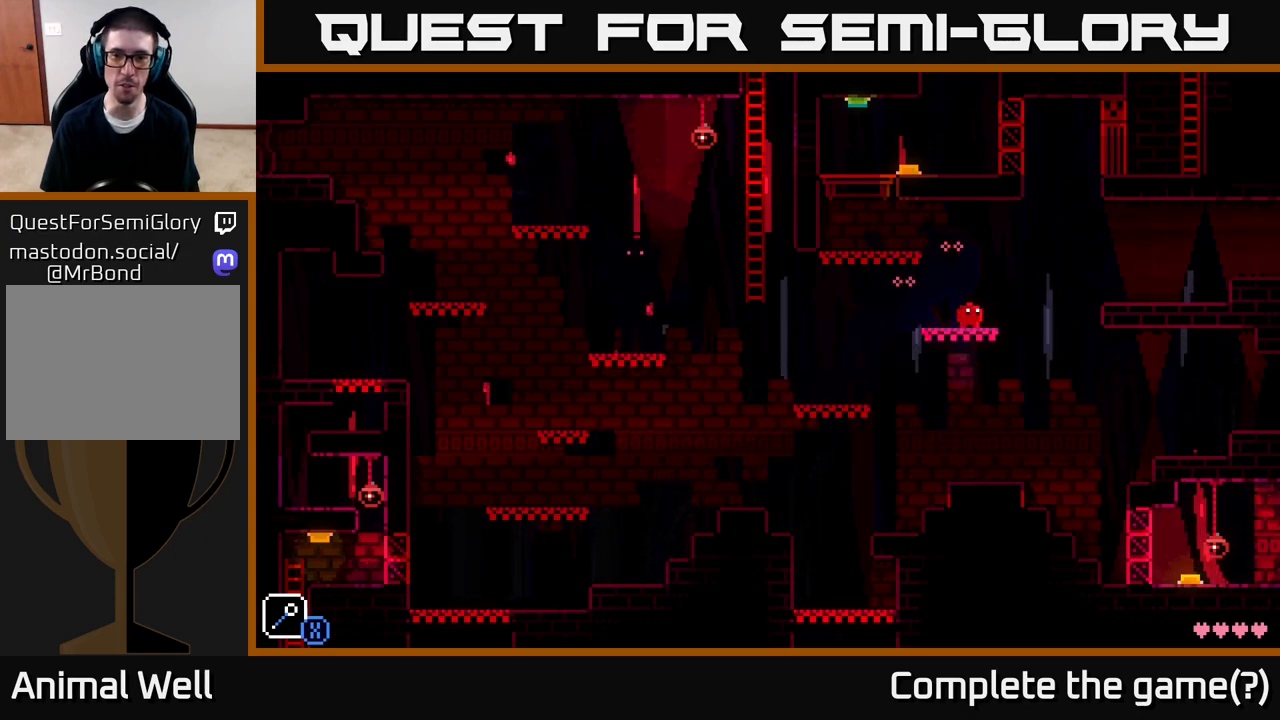
{"buttons": [], "left_stick": "right", "right_stick": "center", "events": [[350, "left_stick", "right"]]}
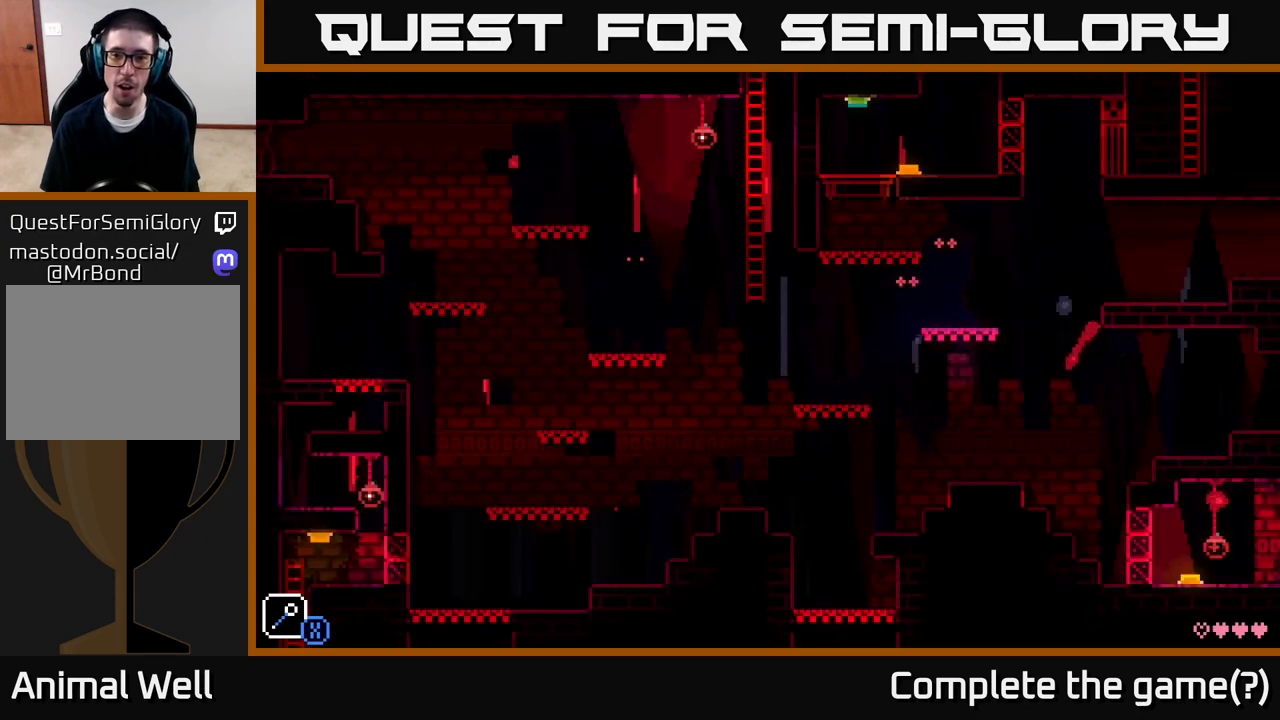
{"buttons": ["A"], "left_stick": "right", "right_stick": "center", "events": [[133, "A", "down"]]}
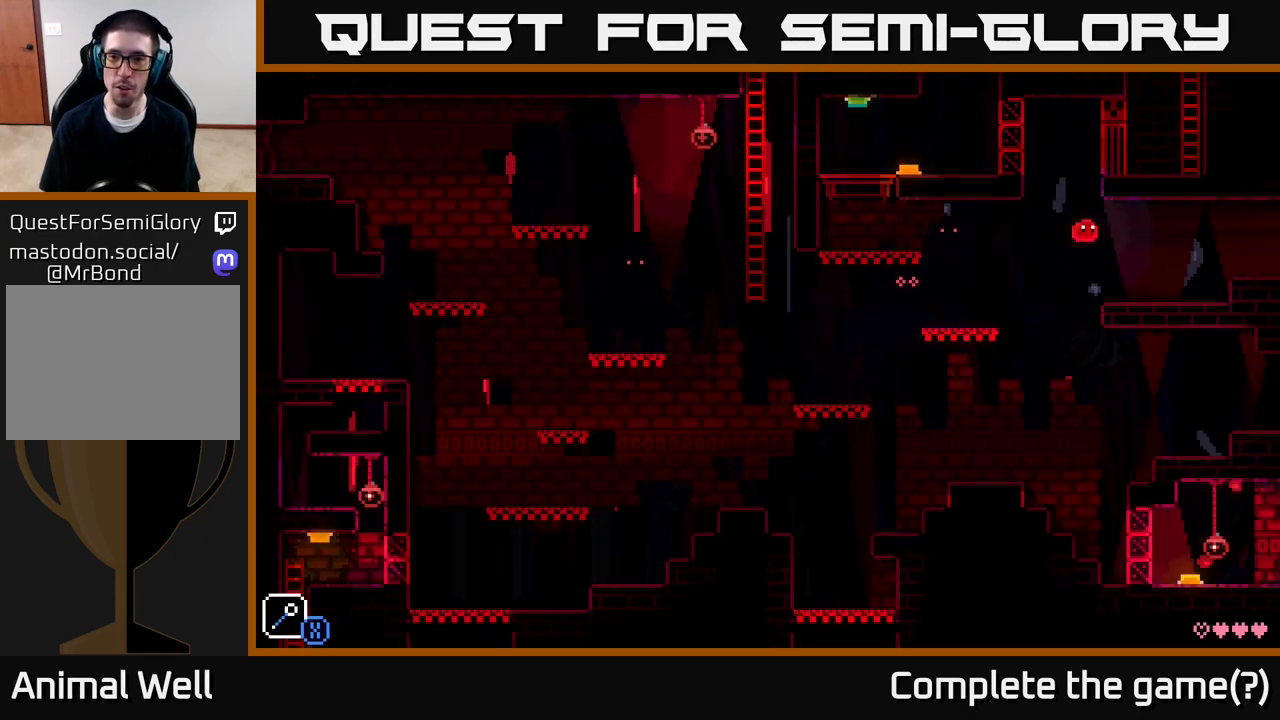
{"buttons": [], "left_stick": "center", "right_stick": "center", "events": [[17, "A", "up"], [350, "left_stick", "left"], [467, "left_stick", "center"]]}
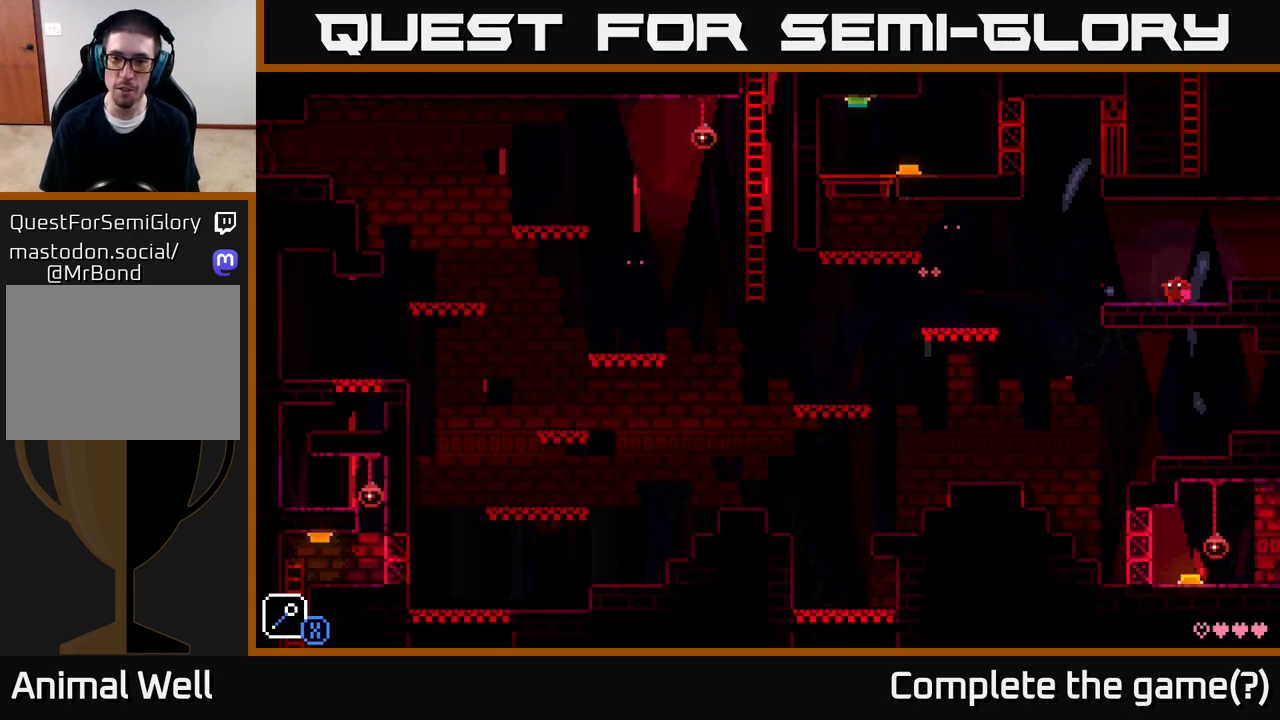
{"buttons": [], "left_stick": "center", "right_stick": "center", "events": []}
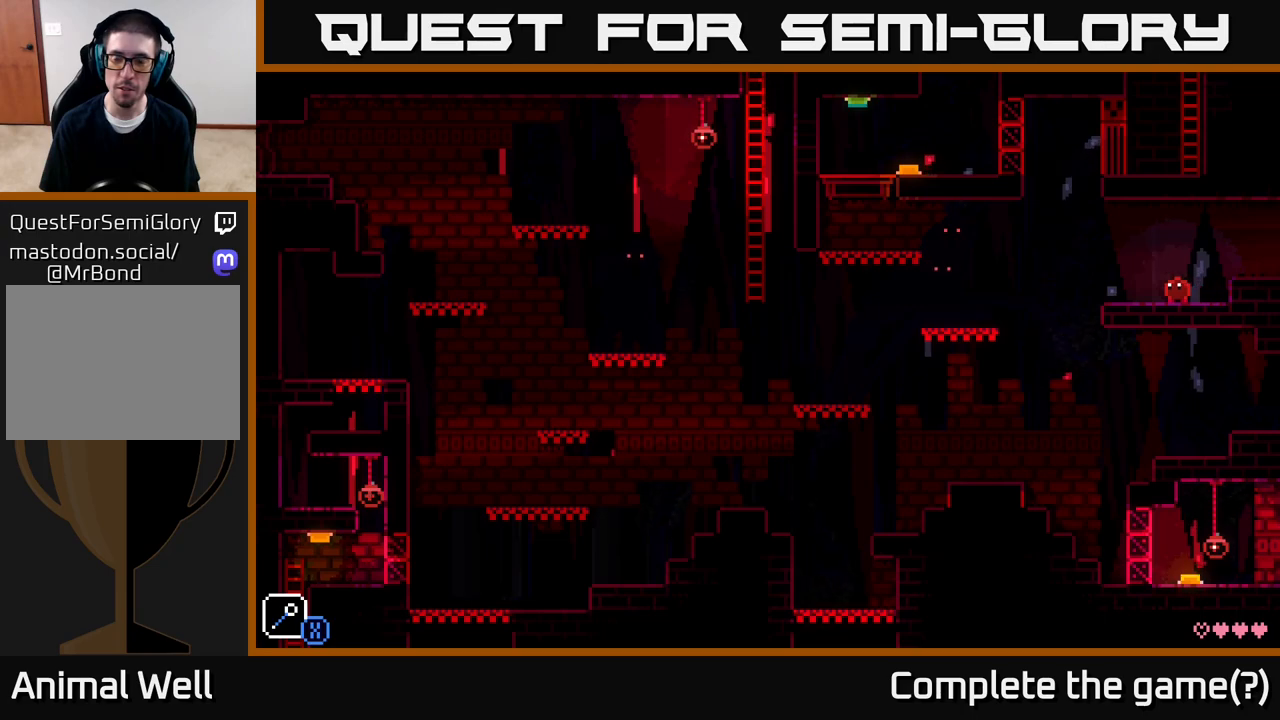
{"buttons": ["R1"], "left_stick": "center", "right_stick": "center", "events": [[433, "R1", "down"]]}
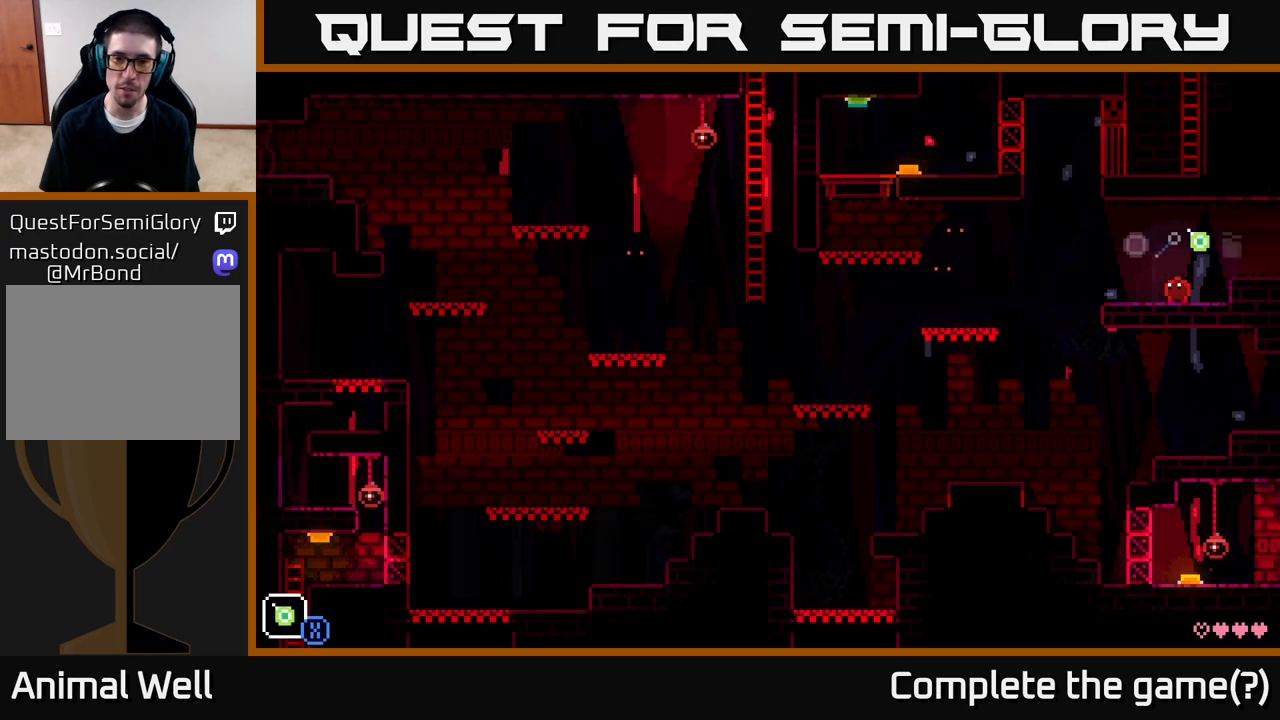
{"buttons": ["R1"], "left_stick": "center", "right_stick": "center", "events": [[50, "R1", "up"], [483, "R1", "down"]]}
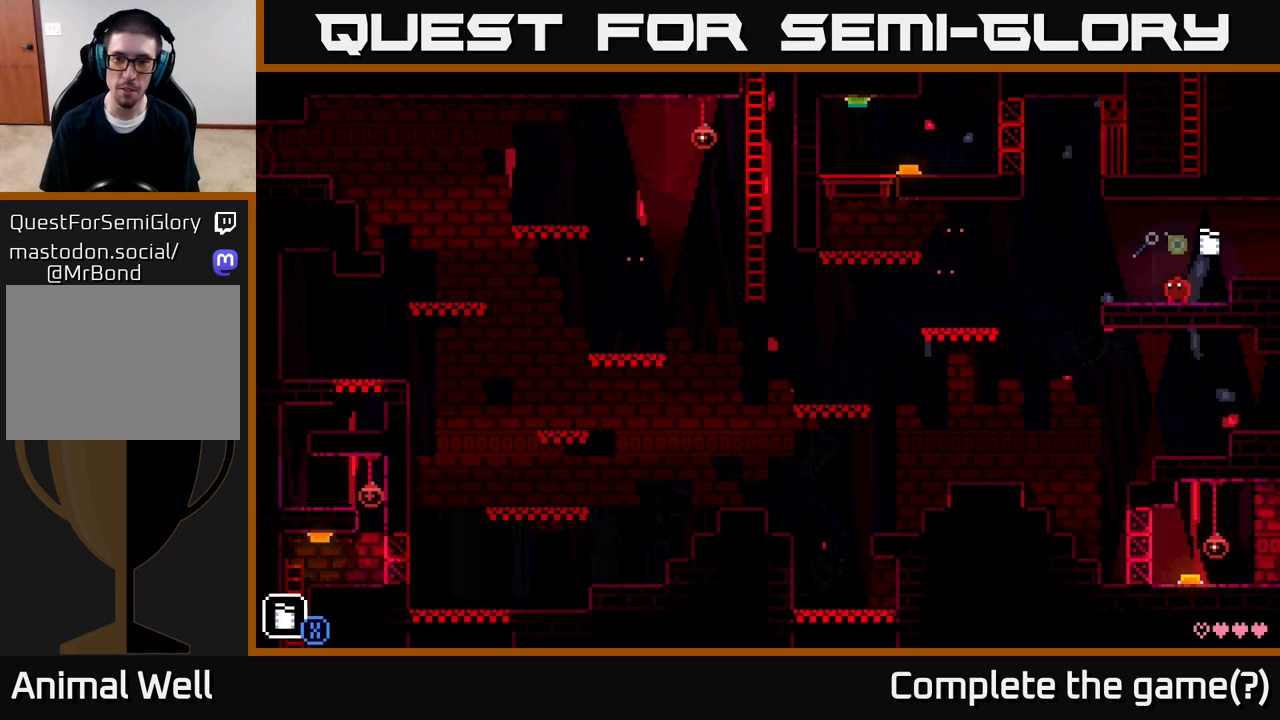
{"buttons": [], "left_stick": "center", "right_stick": "center", "events": [[100, "R1", "up"], [267, "R1", "down"], [333, "R1", "up"]]}
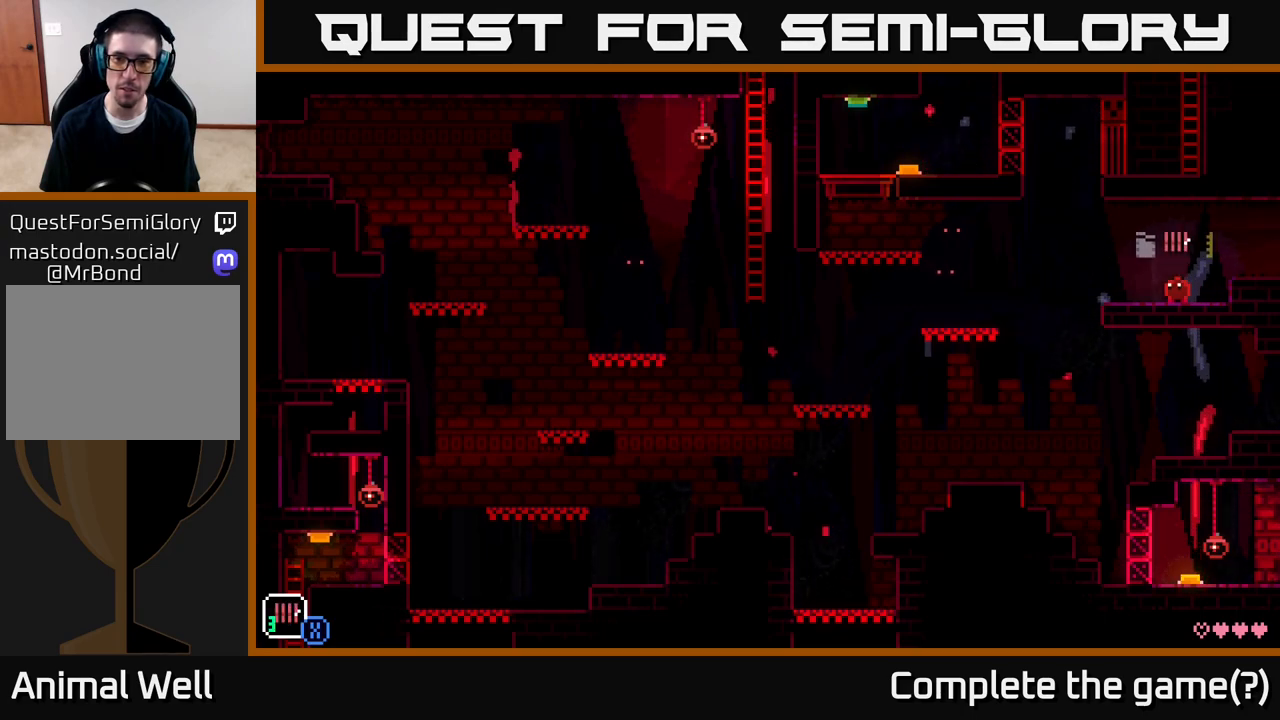
{"buttons": [], "left_stick": "left", "right_stick": "center", "events": [[183, "R1", "down"], [300, "R1", "up"], [367, "left_stick", "left"]]}
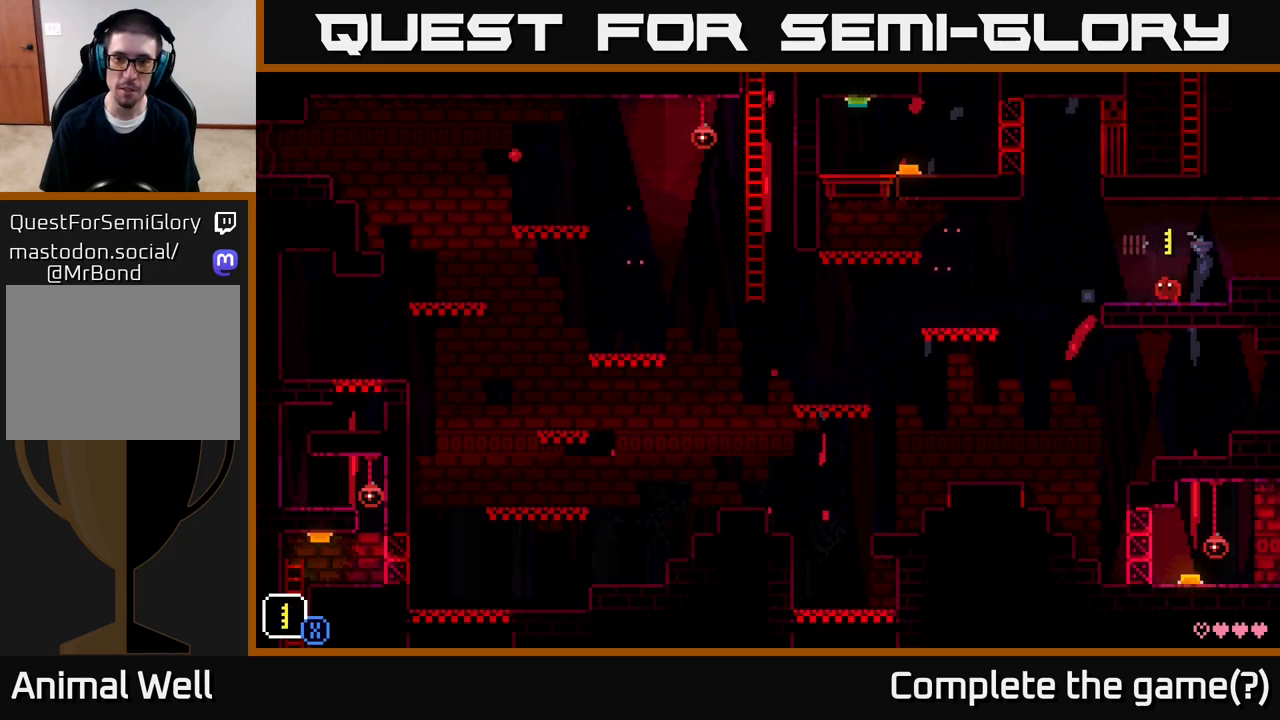
{"buttons": ["X"], "left_stick": "down-left", "right_stick": "center", "events": [[100, "X", "down"], [233, "left_stick", "right"], [367, "left_stick", "up-left"], [483, "left_stick", "down-left"]]}
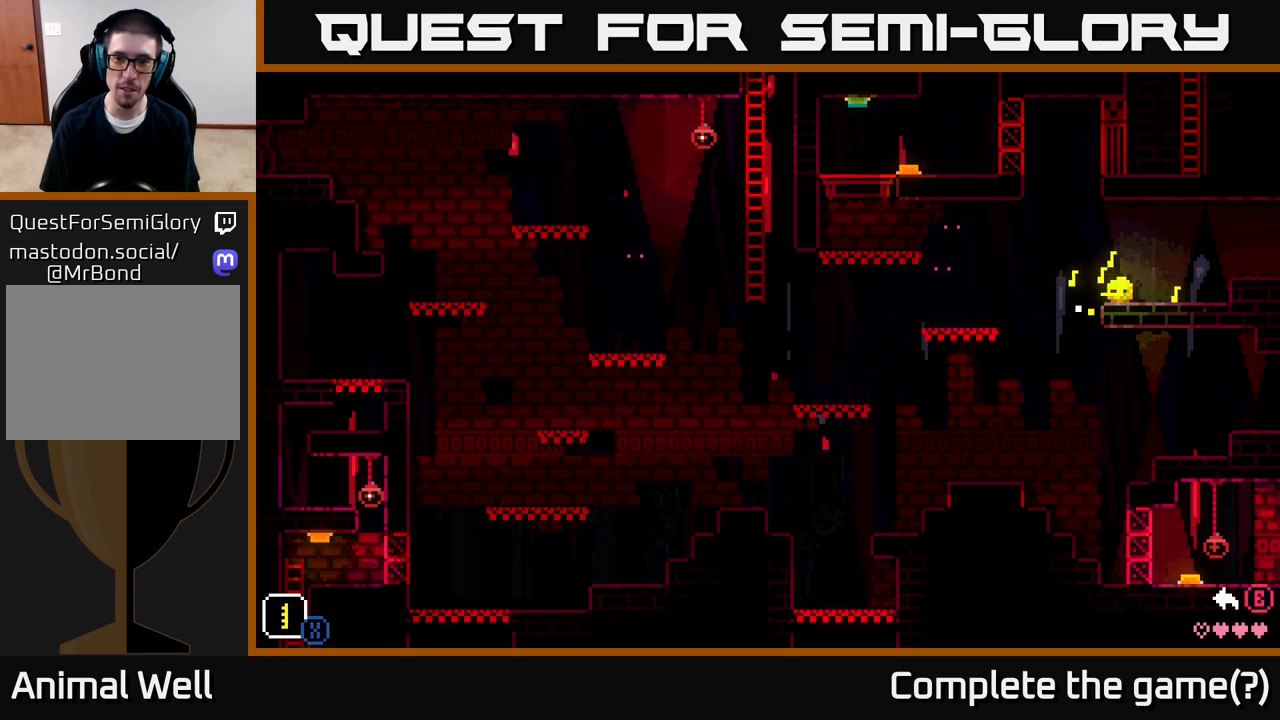
{"buttons": ["X"], "left_stick": "up-left", "right_stick": "center", "events": [[50, "left_stick", "down-right"], [150, "left_stick", "up-left"], [267, "left_stick", "down-left"], [367, "left_stick", "down-right"], [450, "left_stick", "up-left"]]}
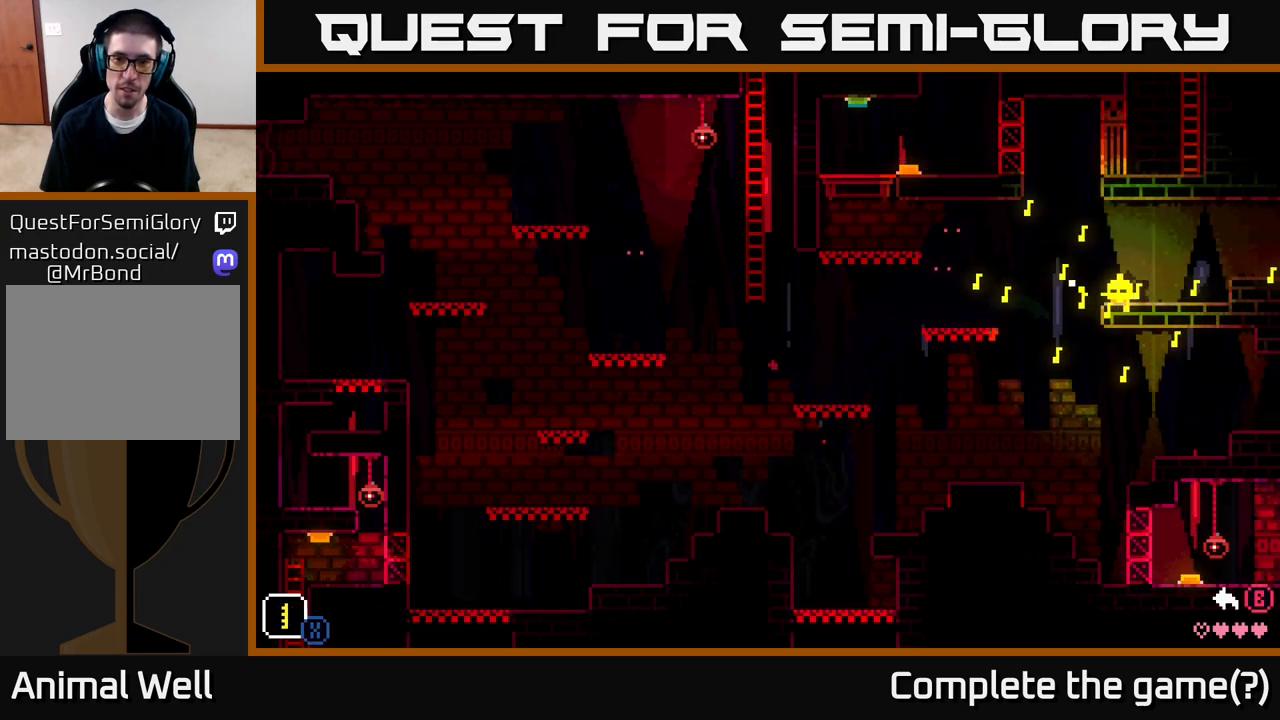
{"buttons": [], "left_stick": "center", "right_stick": "center", "events": [[50, "left_stick", "down-left"], [117, "left_stick", "center"], [167, "left_stick", "up"], [267, "left_stick", "left"], [350, "X", "up"], [350, "left_stick", "center"]]}
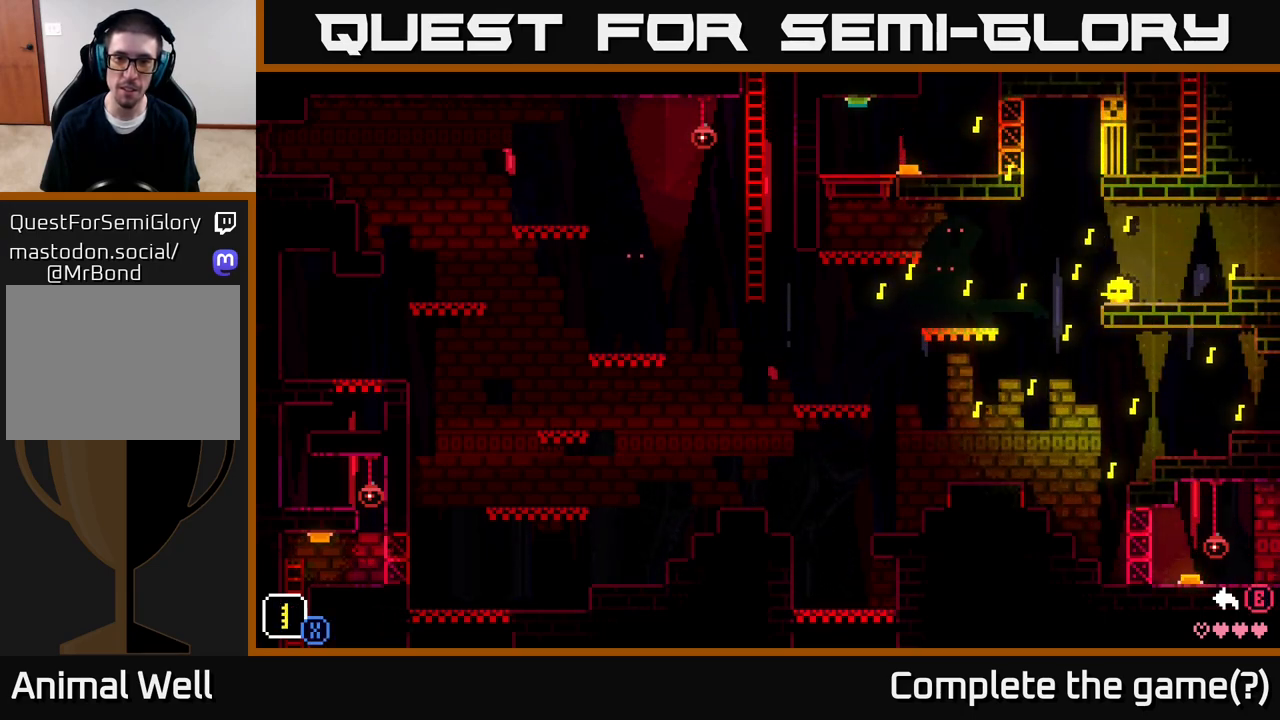
{"buttons": [], "left_stick": "center", "right_stick": "center", "events": []}
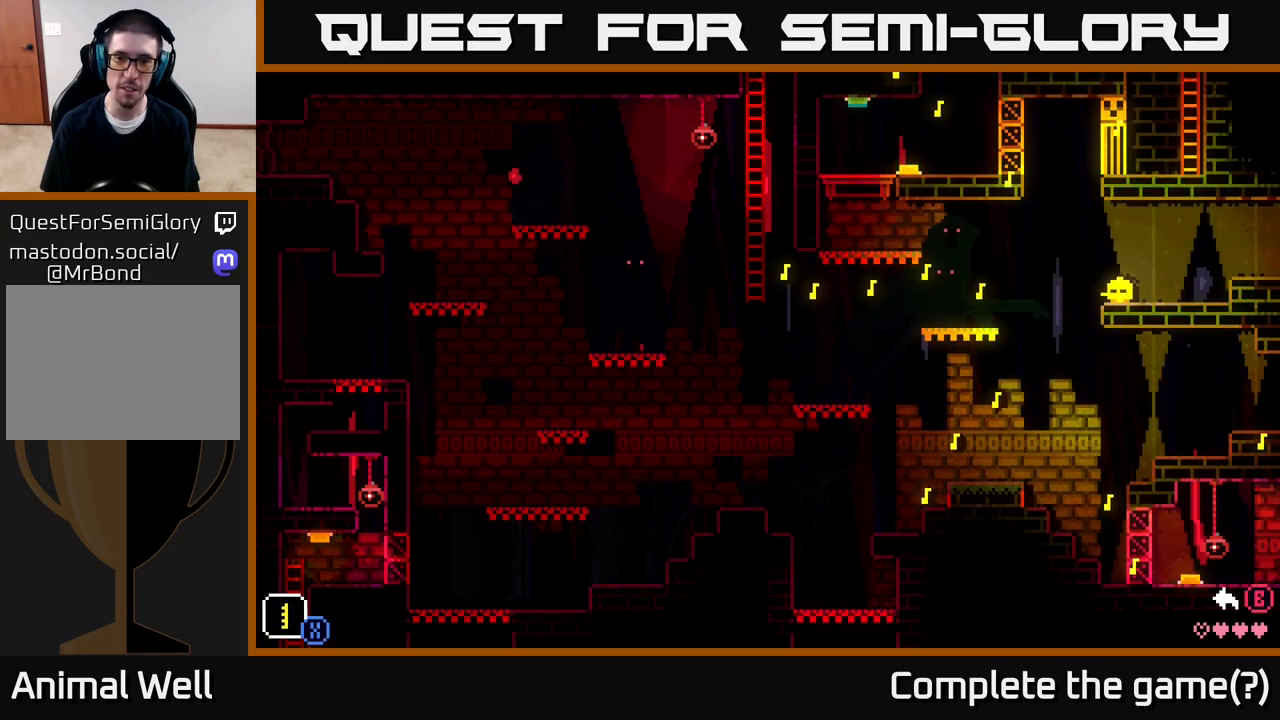
{"buttons": [], "left_stick": "center", "right_stick": "center", "events": []}
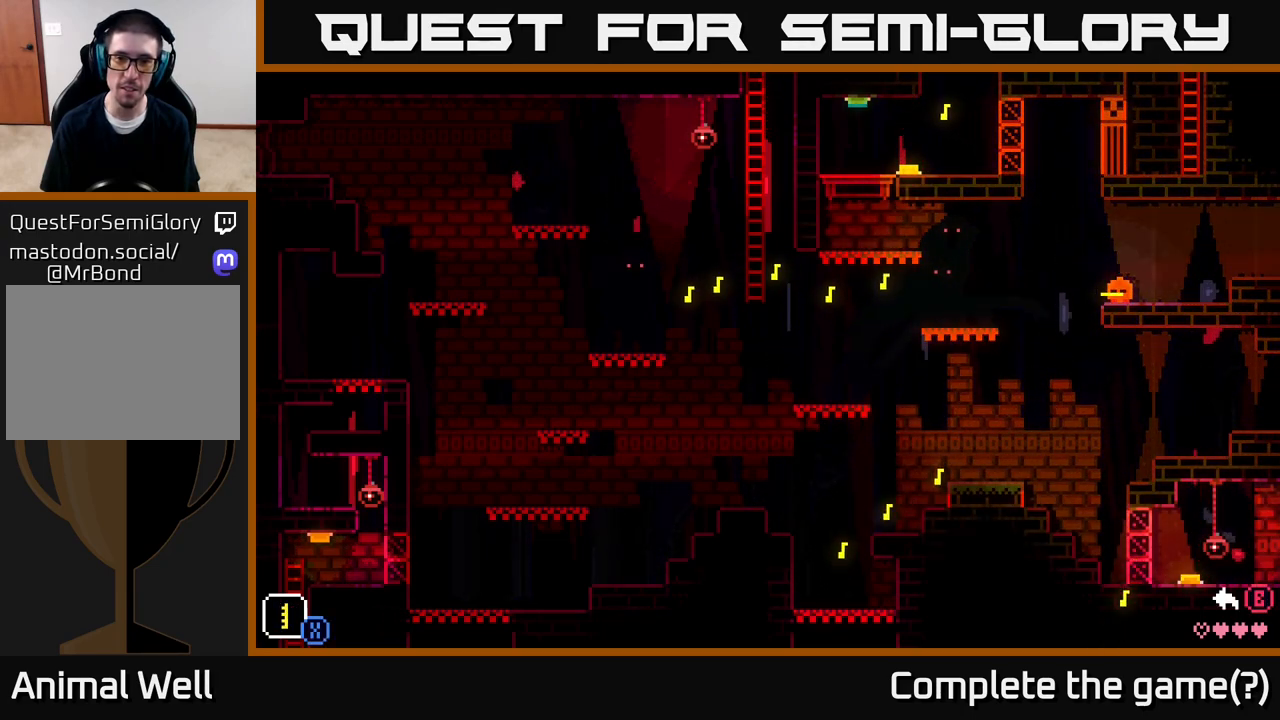
{"buttons": [], "left_stick": "center", "right_stick": "center", "events": [[183, "left_stick", "right"], [383, "left_stick", "center"]]}
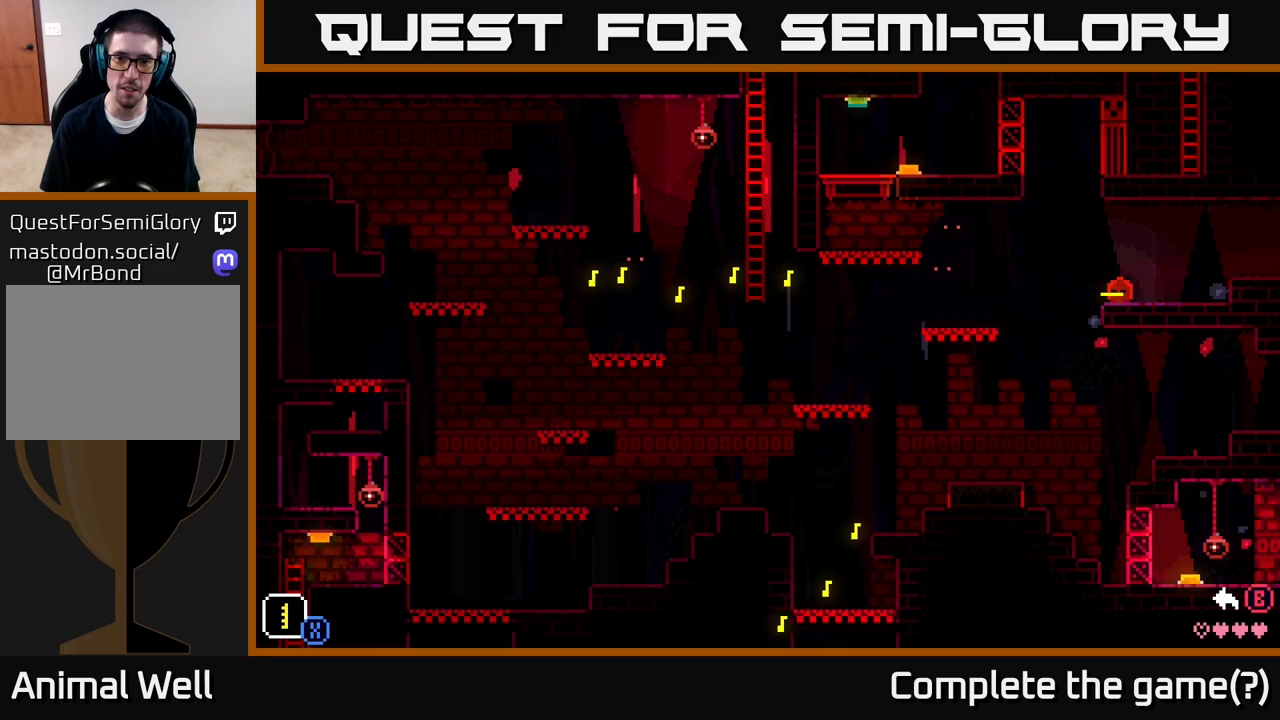
{"buttons": [], "left_stick": "right", "right_stick": "center", "events": [[350, "left_stick", "right"]]}
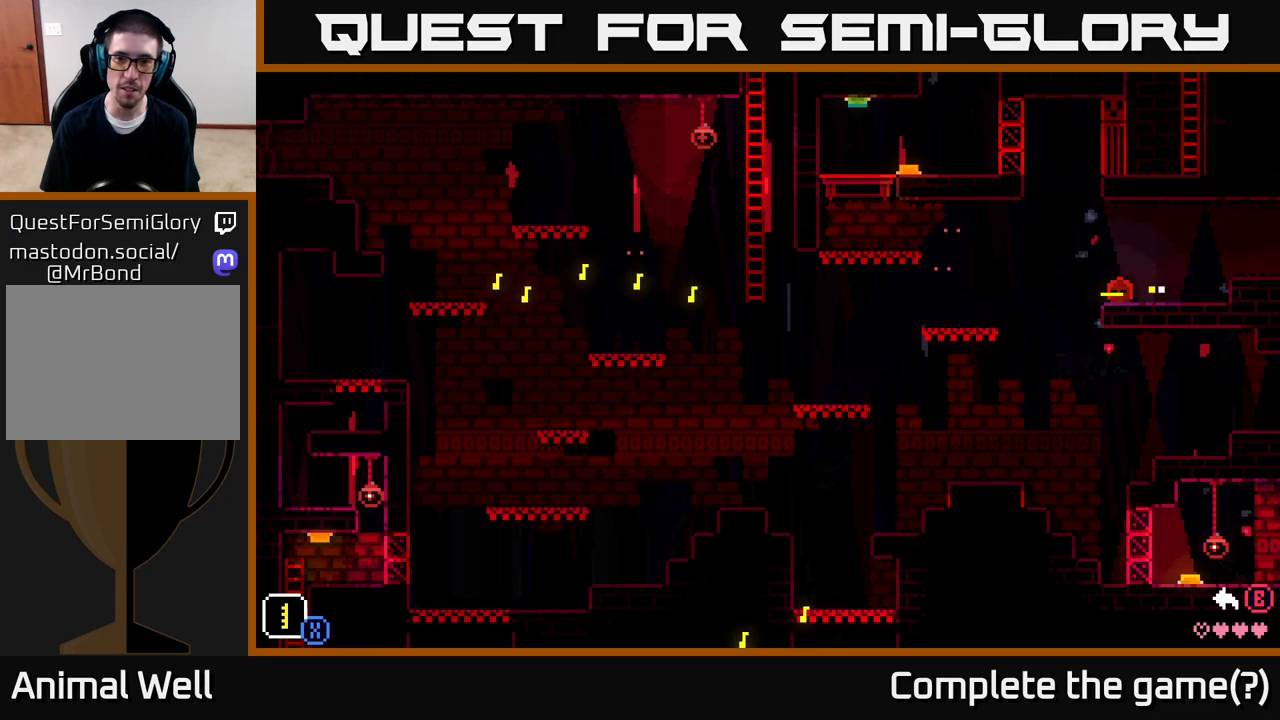
{"buttons": [], "left_stick": "right", "right_stick": "center", "events": [[50, "left_stick", "center"], [117, "B", "down"], [200, "B", "up"], [350, "left_stick", "right"]]}
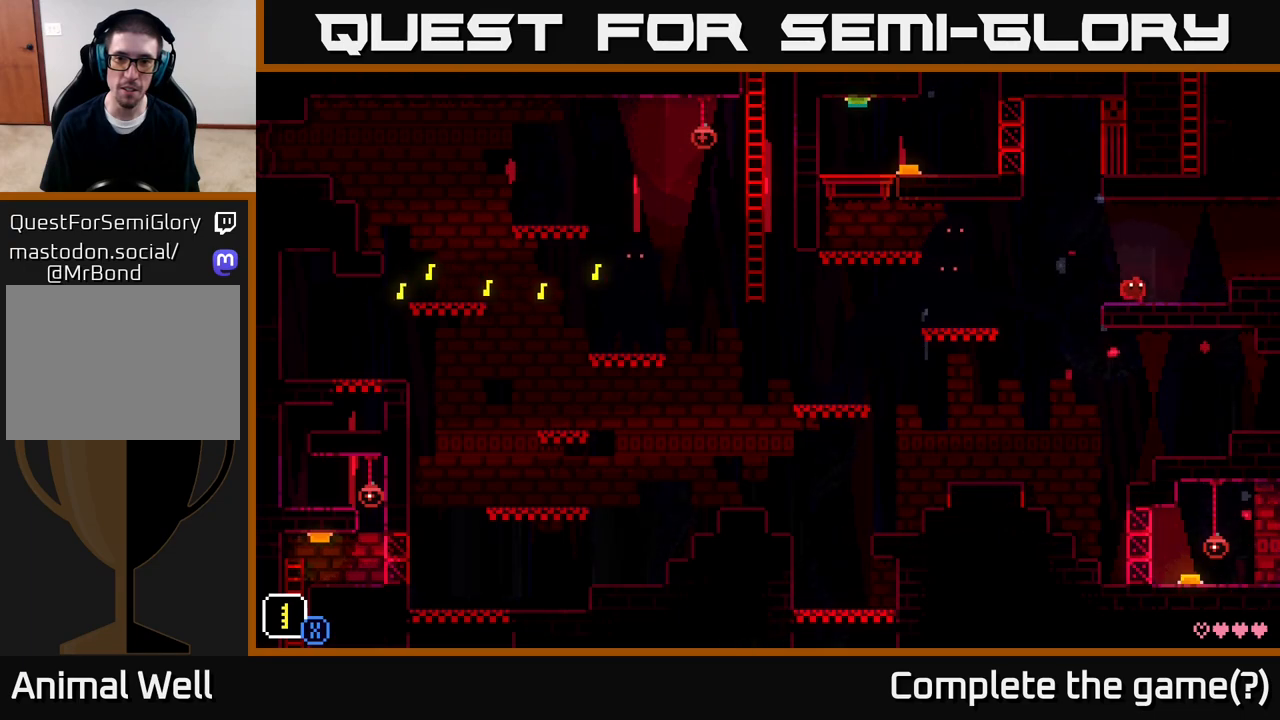
{"buttons": [], "left_stick": "center", "right_stick": "center", "events": [[150, "left_stick", "left"], [267, "left_stick", "center"]]}
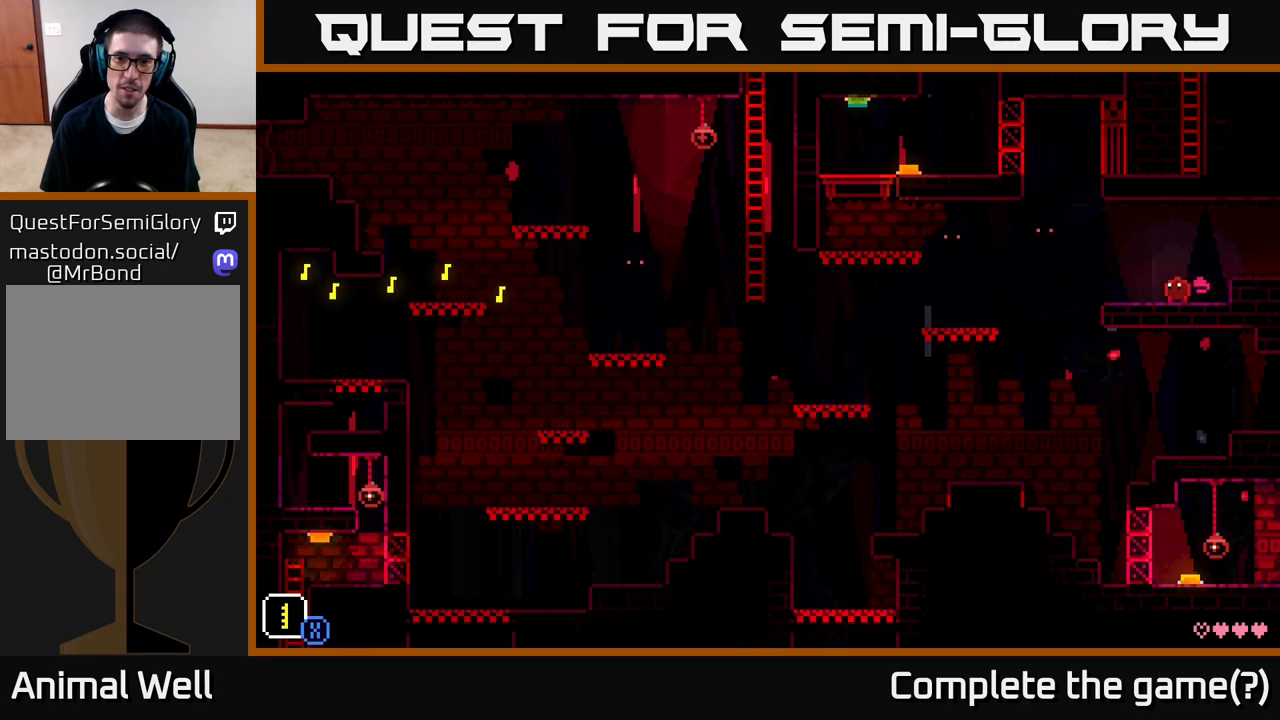
{"buttons": [], "left_stick": "center", "right_stick": "center", "events": []}
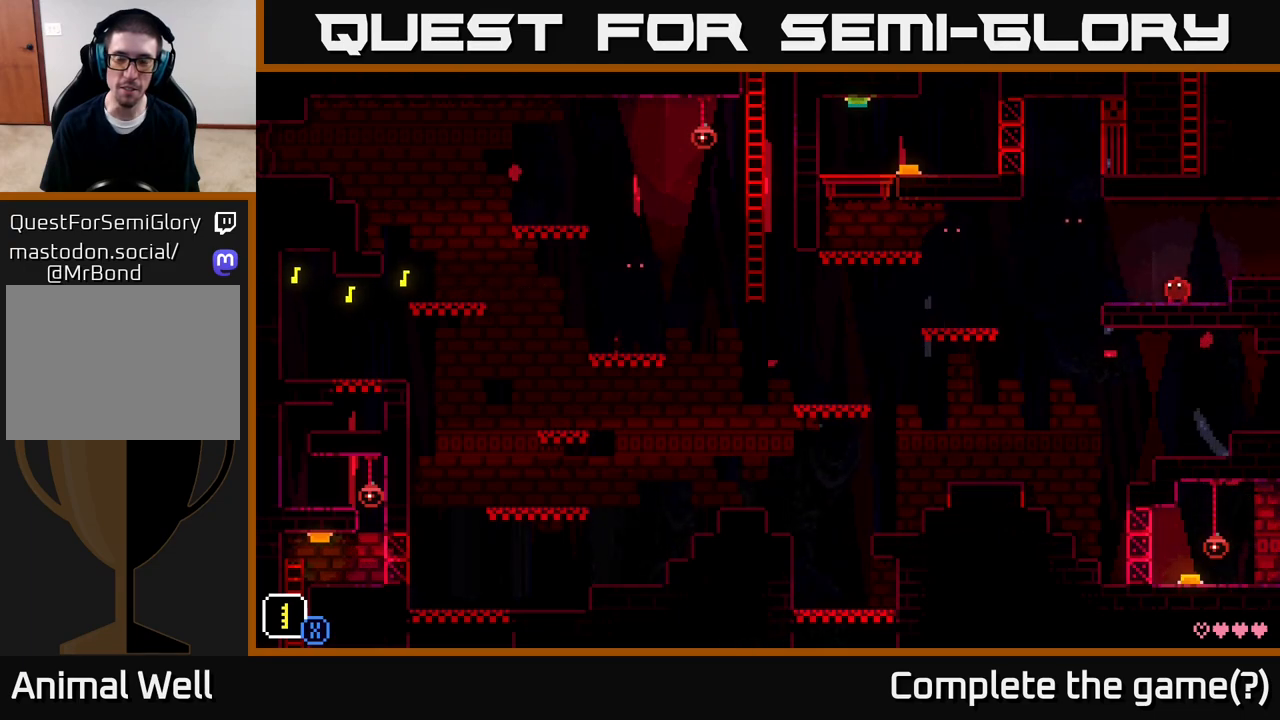
{"buttons": [], "left_stick": "right", "right_stick": "center", "events": [[483, "left_stick", "right"]]}
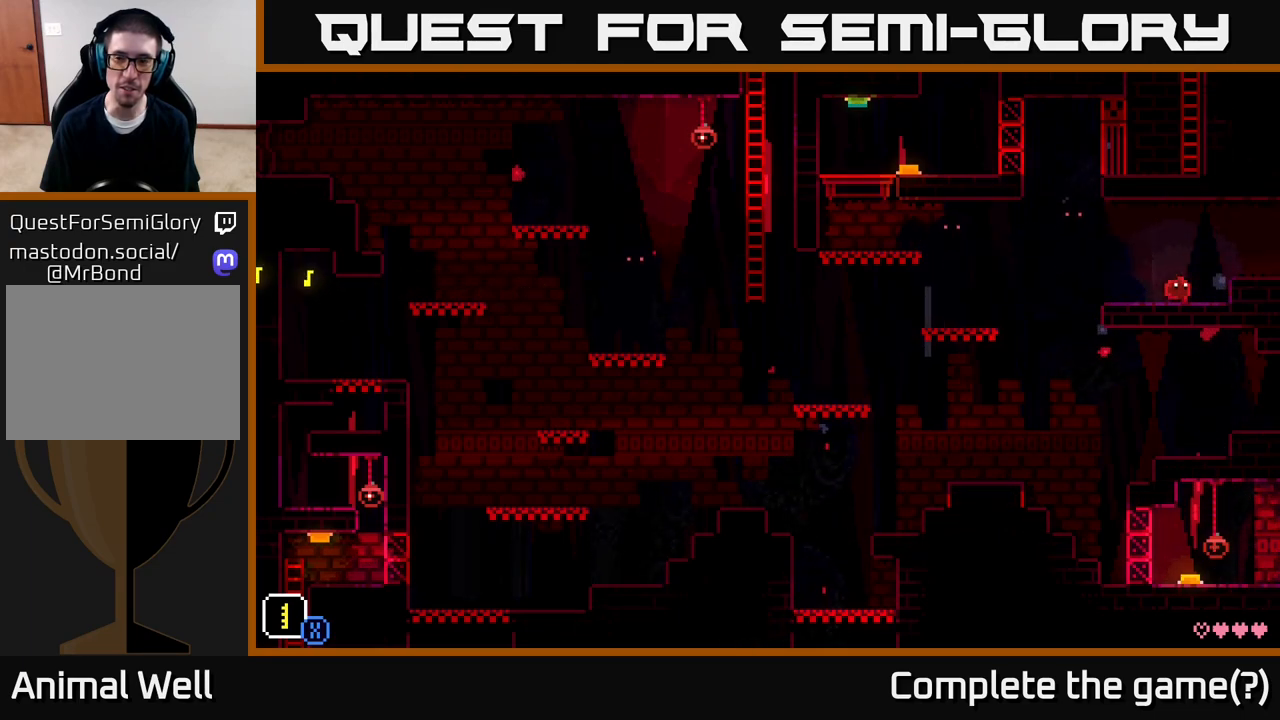
{"buttons": [], "left_stick": "right", "right_stick": "center", "events": [[33, "A", "down"], [100, "A", "up"]]}
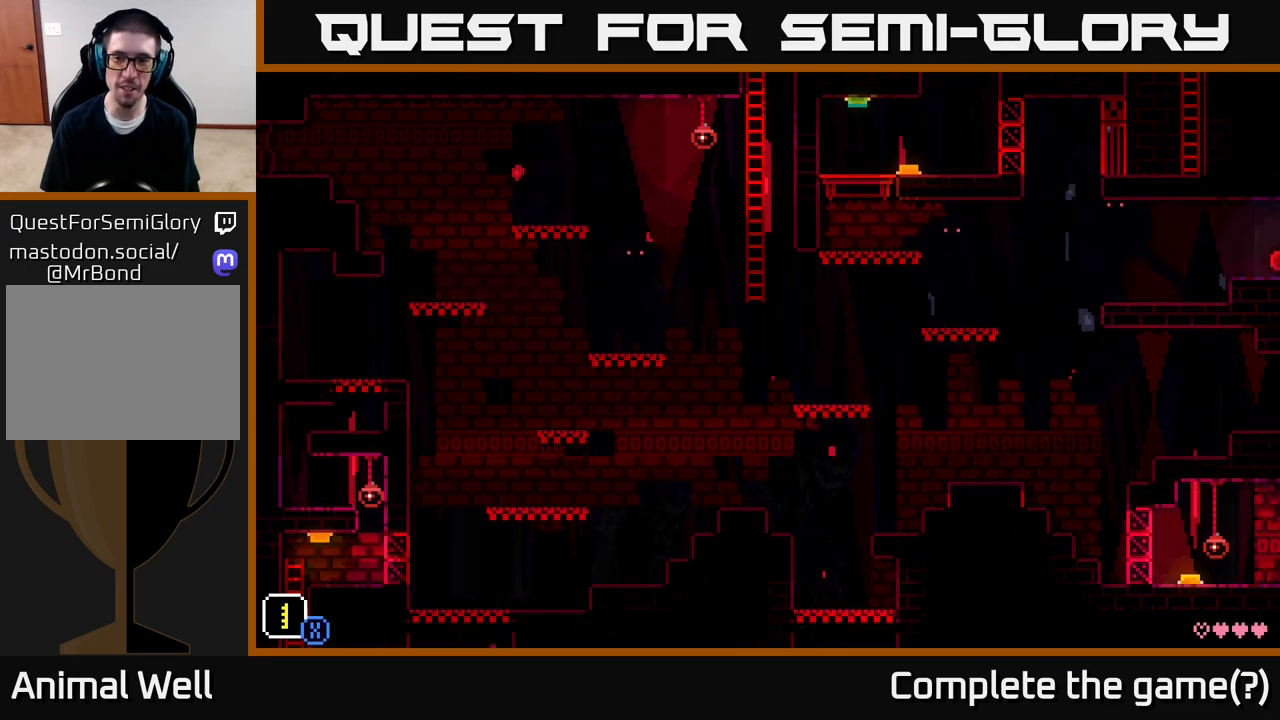
{"buttons": [], "left_stick": "right", "right_stick": "center", "events": []}